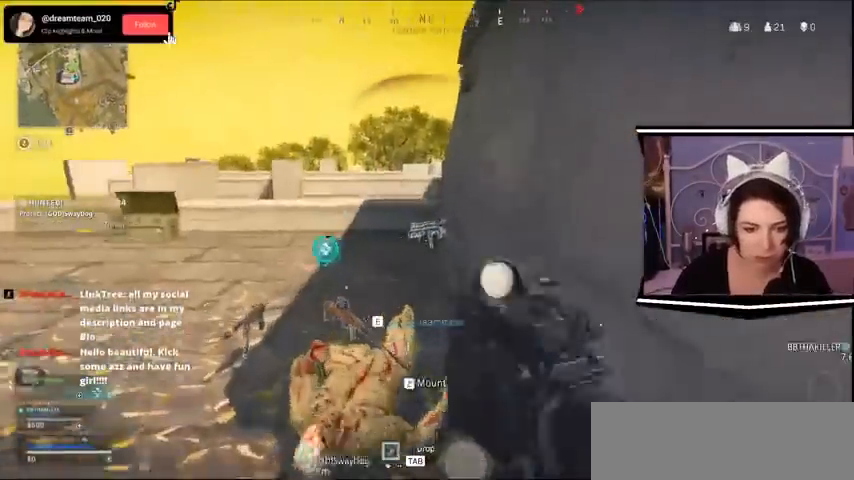
Gameplay with keyboard; each line is a JSON object with the keys held at the frame after it. "events" lists presses ("down") and releases ("up") of "a", "alt_l", "alt_r", "b", "c", "caps_lock", "ctrl_l", "ctrl_r", "d", "e", "escape", "f", "f1", "f10", "f11", "f12", "f2", "f3", "f4", "f5", "f6", "f7", "f8", "f9", "g", "h", "i", "j", "k", "l", "m", "n", "o", "p", "q", "r", "return", "s", "shift_l", "shift_r", "space", "t", "tab", "u", "v", "w", "x", "y" and "z" between this image and that frame as [ms after this image, input, new state], when the widget could be followed in between. No other keys are recorded. Mouse input is not recorded.
{"keys": ["w"], "events": []}
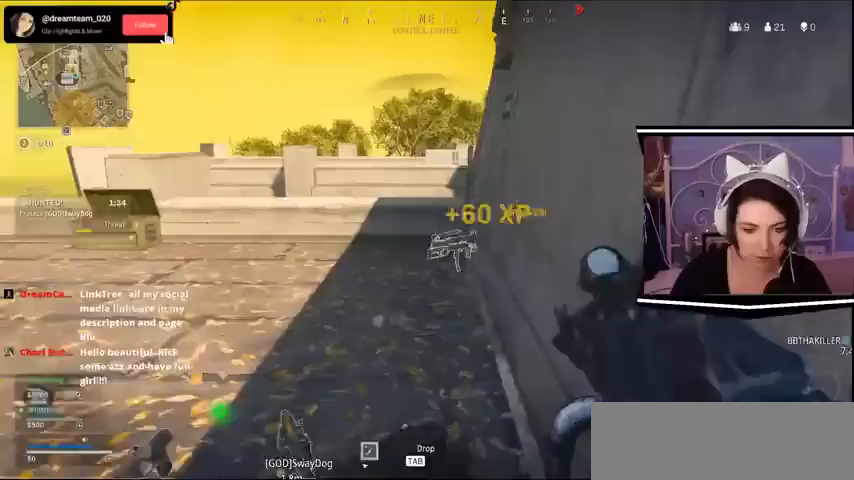
{"keys": ["e"], "events": [[300, "e", "down"], [300, "w", "up"]]}
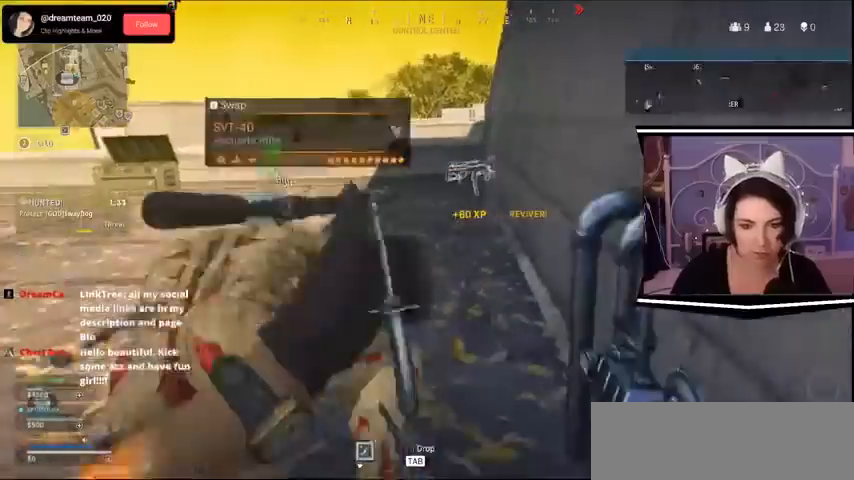
{"keys": ["e"], "events": []}
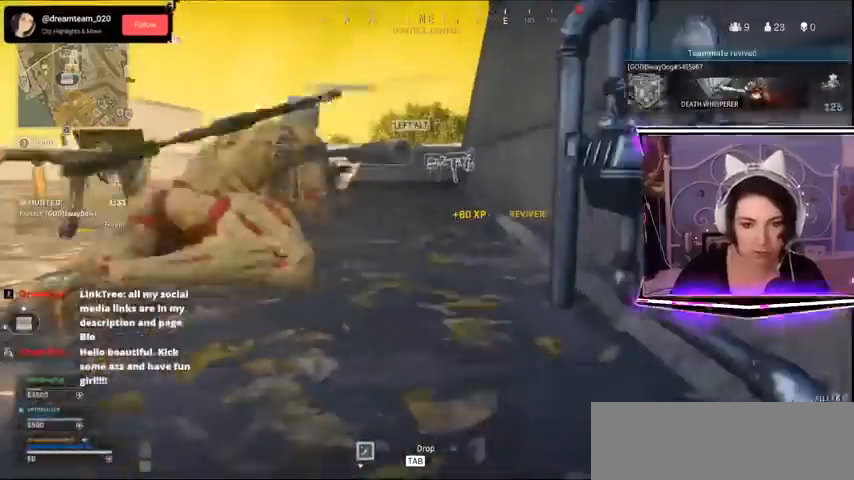
{"keys": [], "events": [[467, "e", "up"]]}